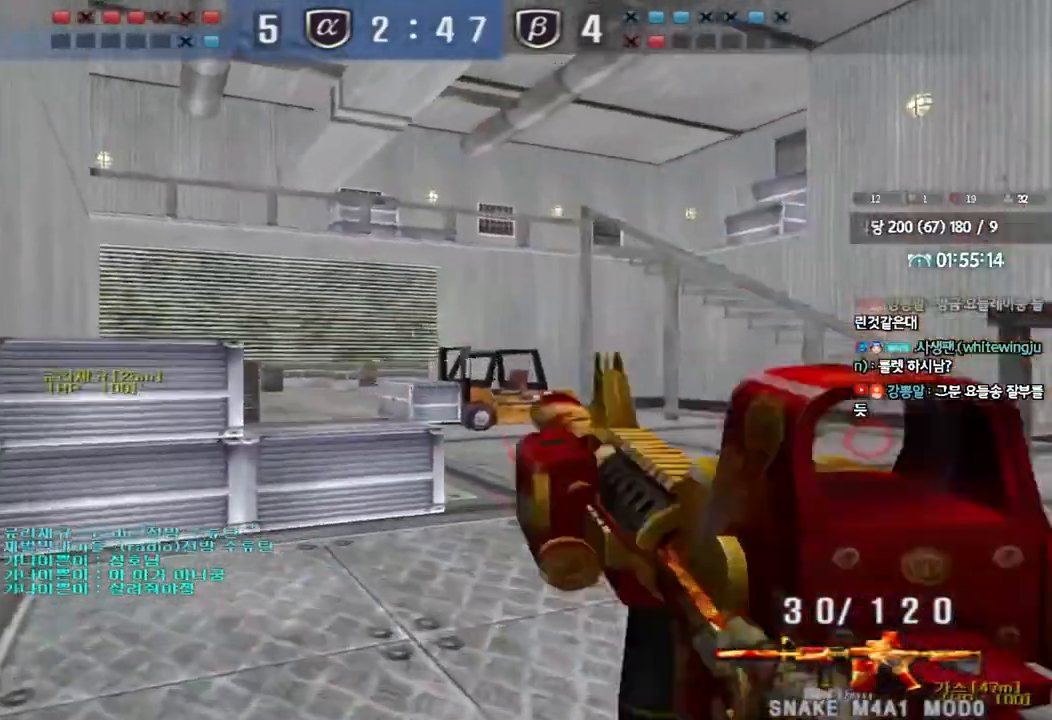
Gameplay with keyboard; each line is a JSON object with the keys held at the frame after it. "events" lists presses ("down") and releases ("up") of "a", "ctrl", "d", "e", "f", "q", "r", "s", "shift", "space", "tab" and "w" between this image and that frame as [ms after this image, input, new state], when the widget could be followed in between. No other keys are recorded. Mouse input is not recorded.
{"keys": ["d", "w"], "events": [[67, "ctrl", "up"], [67, "d", "down"], [67, "w", "down"], [317, "ctrl", "down"], [317, "d", "up"], [350, "w", "up"], [400, "ctrl", "up"], [417, "d", "down"], [417, "w", "down"]]}
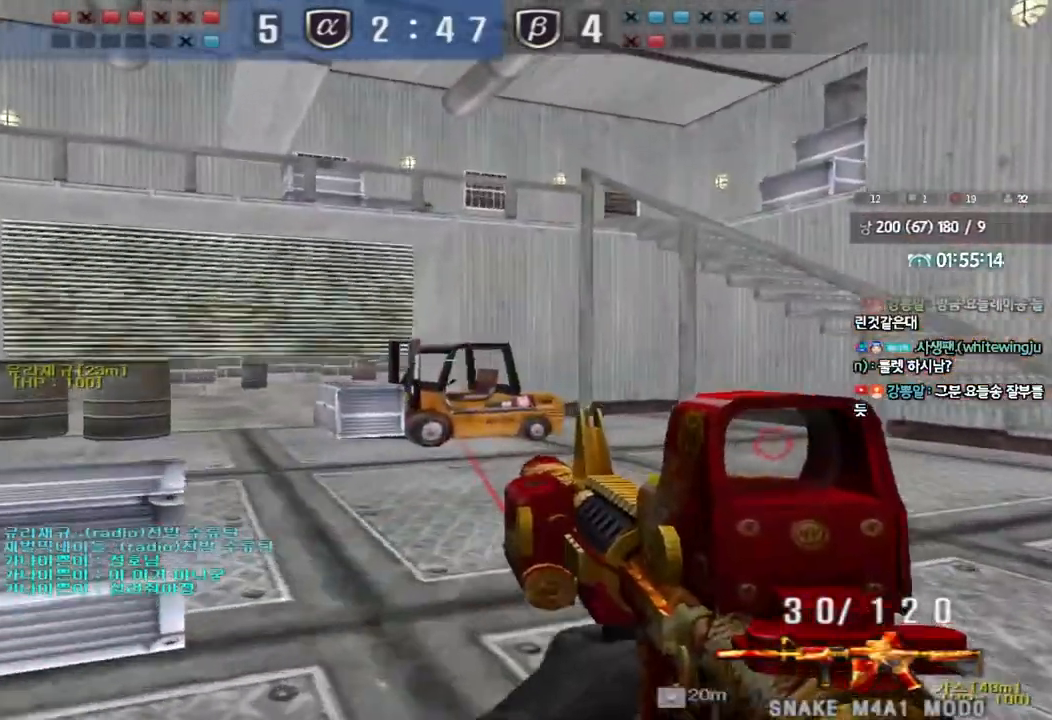
{"keys": ["d", "w"], "events": [[133, "d", "up"], [150, "ctrl", "down"], [167, "w", "up"], [233, "ctrl", "up"], [250, "d", "down"], [250, "w", "down"]]}
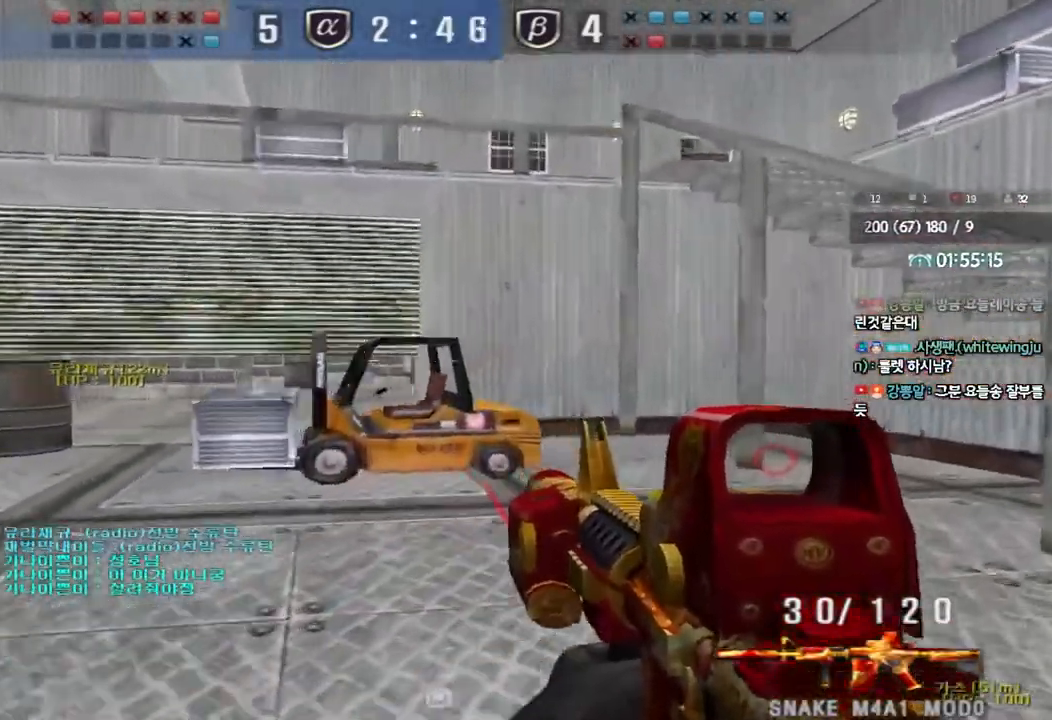
{"keys": ["ctrl"], "events": [[33, "ctrl", "down"], [33, "d", "up"], [50, "w", "up"], [117, "w", "down"], [133, "ctrl", "up"], [133, "d", "down"], [433, "ctrl", "down"], [433, "d", "up"], [450, "w", "up"]]}
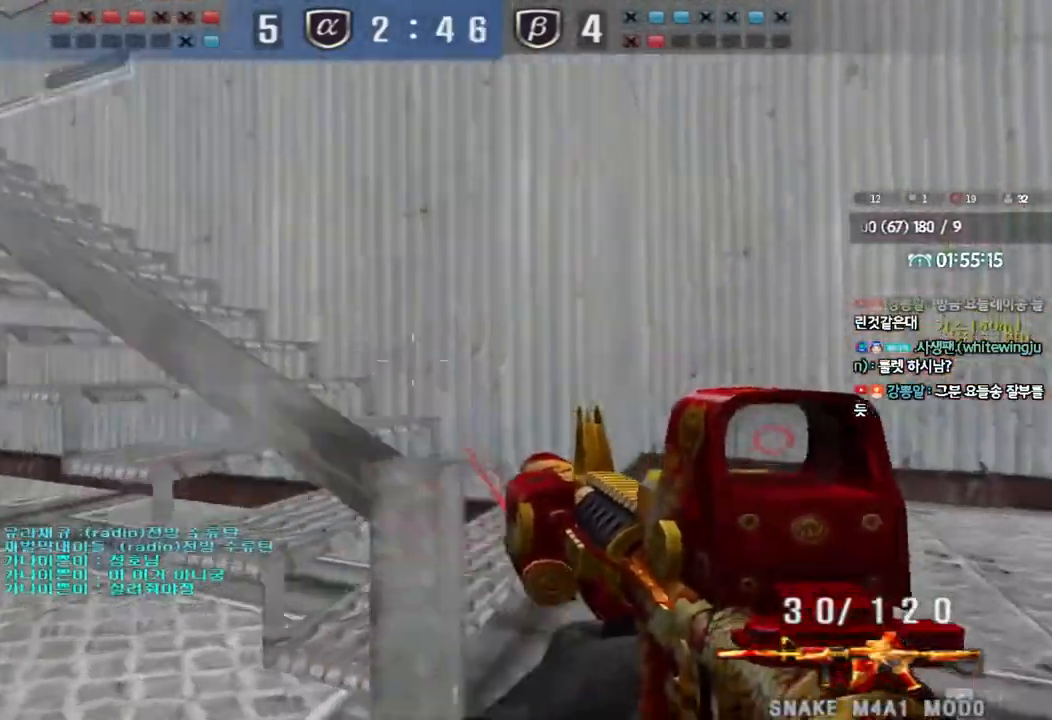
{"keys": ["ctrl"], "events": [[33, "ctrl", "up"], [33, "d", "down"], [33, "w", "down"], [217, "d", "up"], [233, "ctrl", "down"], [233, "w", "up"], [283, "ctrl", "up"], [300, "d", "down"], [300, "w", "down"], [433, "ctrl", "down"], [450, "d", "up"], [467, "w", "up"]]}
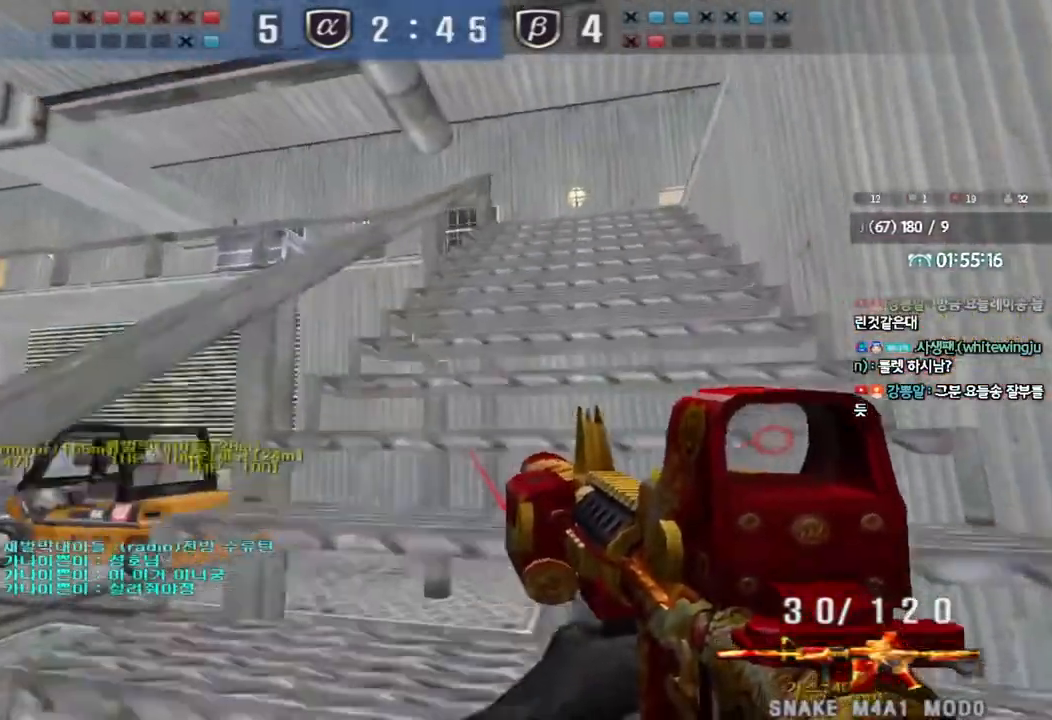
{"keys": ["a", "w"], "events": [[50, "ctrl", "up"], [67, "a", "down"], [67, "w", "down"], [300, "ctrl", "down"], [333, "a", "up"], [333, "w", "up"], [400, "ctrl", "up"], [433, "w", "down"], [450, "a", "down"]]}
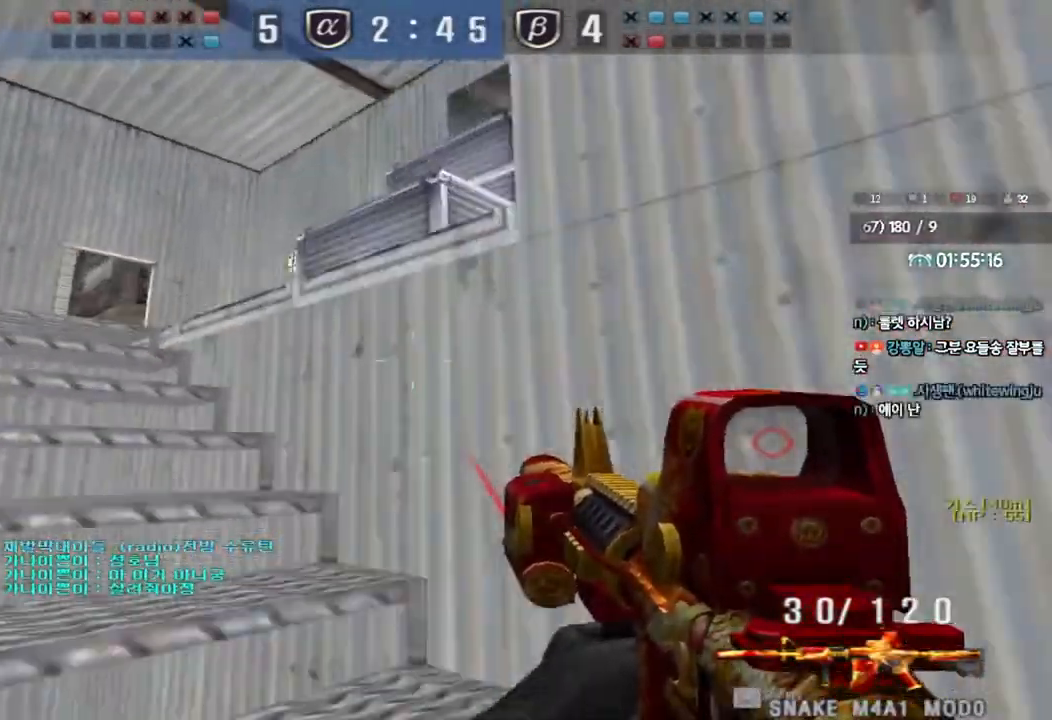
{"keys": ["a", "w"], "events": [[100, "ctrl", "down"], [117, "w", "up"], [133, "a", "up"], [200, "ctrl", "up"], [233, "a", "down"], [233, "w", "down"]]}
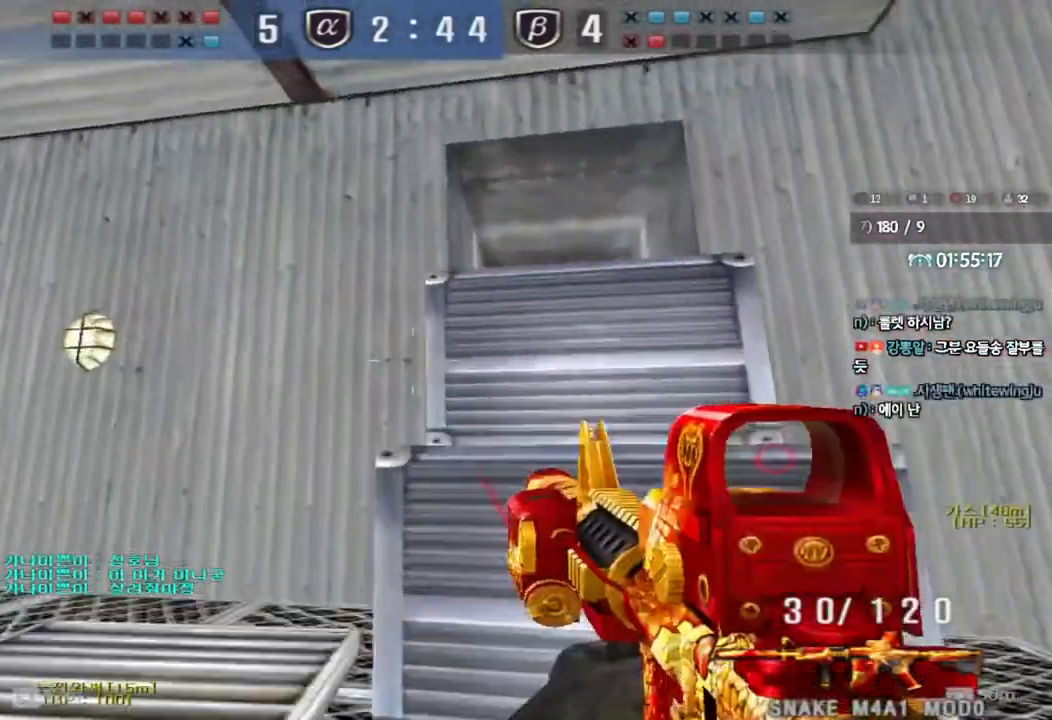
{"keys": ["ctrl", "w"], "events": [[33, "ctrl", "down"], [33, "w", "up"], [50, "a", "up"], [133, "ctrl", "up"], [133, "d", "down"], [133, "w", "down"], [283, "space", "down"], [300, "ctrl", "down"], [450, "space", "up"], [483, "d", "up"]]}
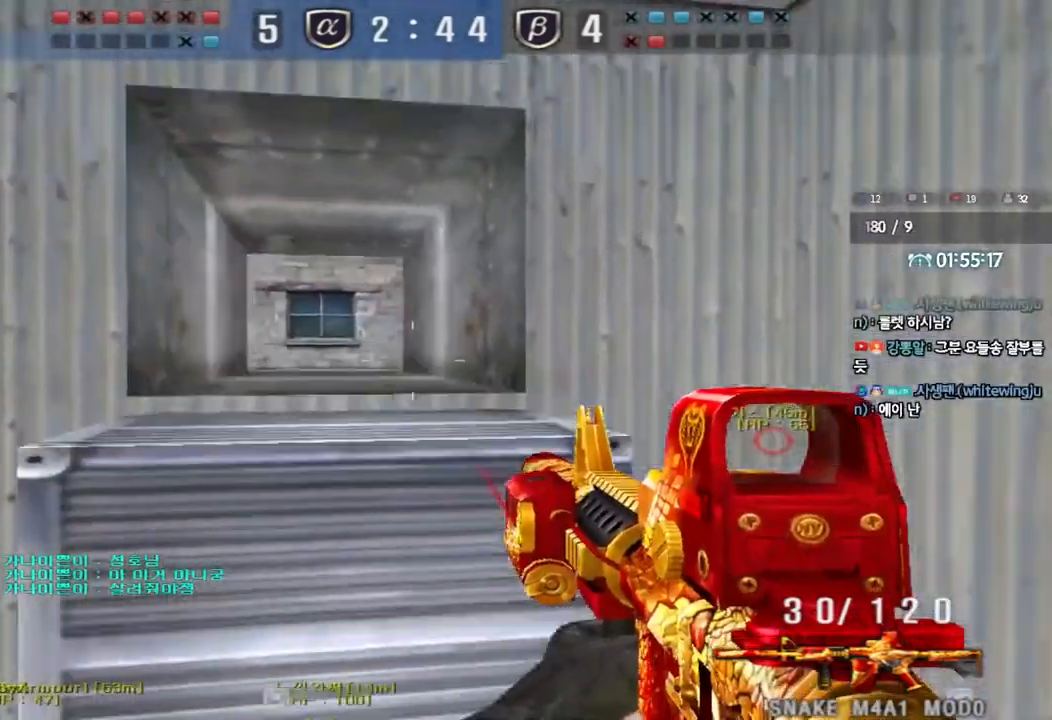
{"keys": ["a", "ctrl", "w"], "events": [[67, "a", "down"], [167, "ctrl", "up"], [367, "ctrl", "down"]]}
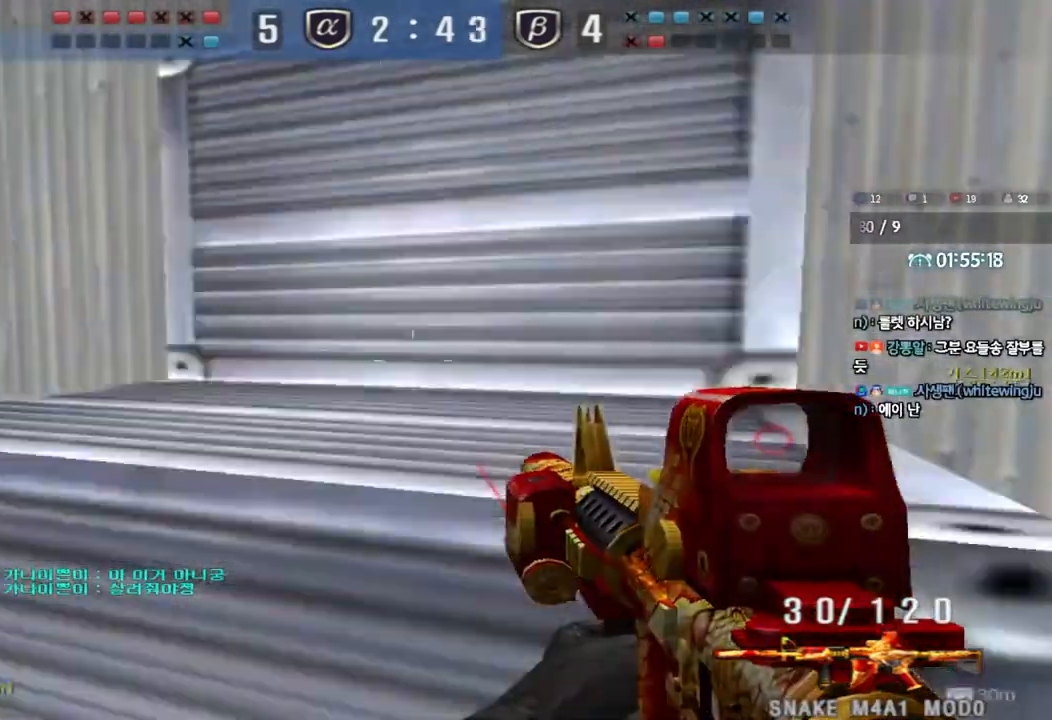
{"keys": ["d", "w"], "events": [[317, "a", "up"], [333, "ctrl", "up"], [367, "d", "down"]]}
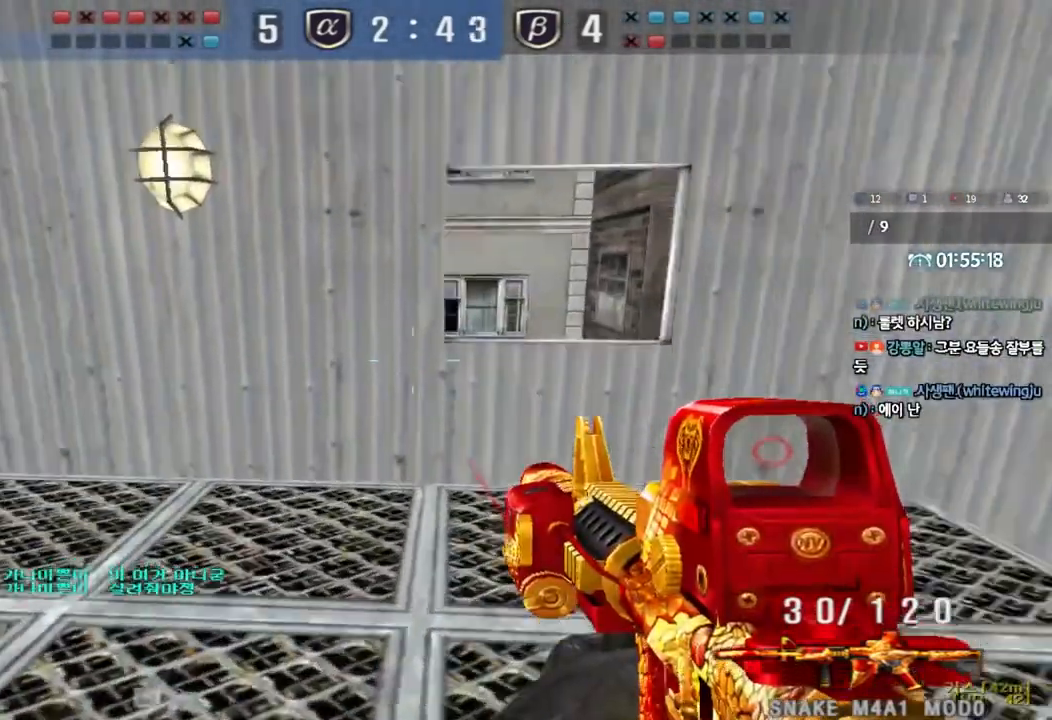
{"keys": ["a", "shift", "w"], "events": [[67, "ctrl", "down"], [67, "d", "up"], [83, "w", "up"], [133, "ctrl", "up"], [150, "w", "down"], [167, "d", "down"], [317, "shift", "down"], [417, "a", "down"], [433, "d", "up"]]}
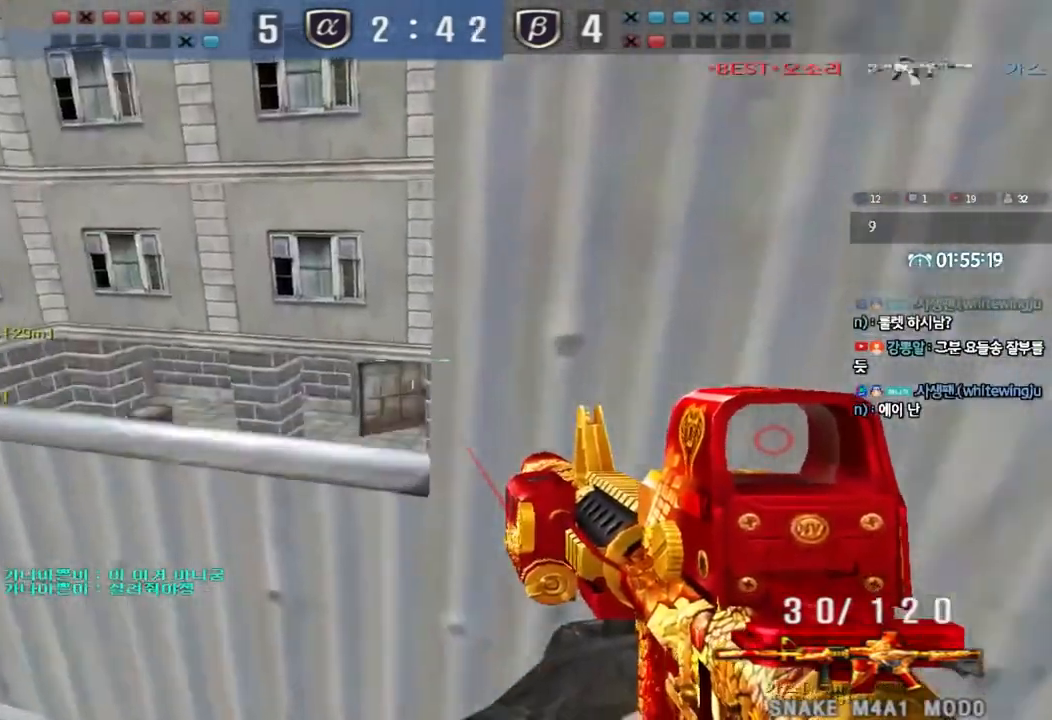
{"keys": ["a", "s", "shift"], "events": [[183, "w", "up"], [317, "s", "down"]]}
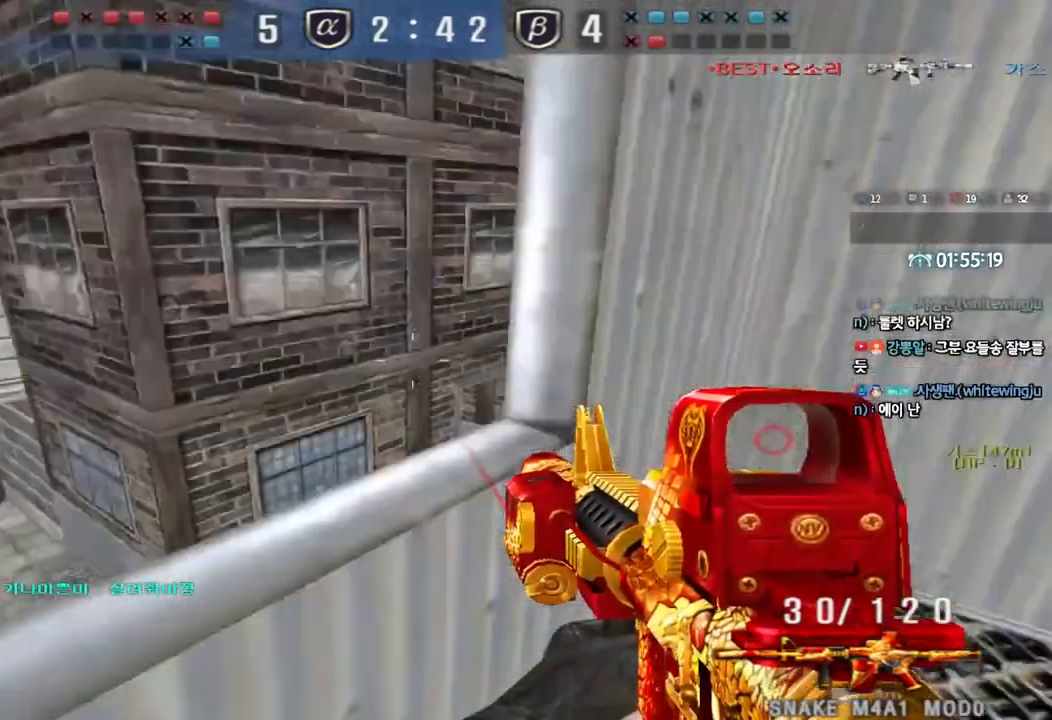
{"keys": ["shift"], "events": [[400, "a", "up"], [417, "s", "up"]]}
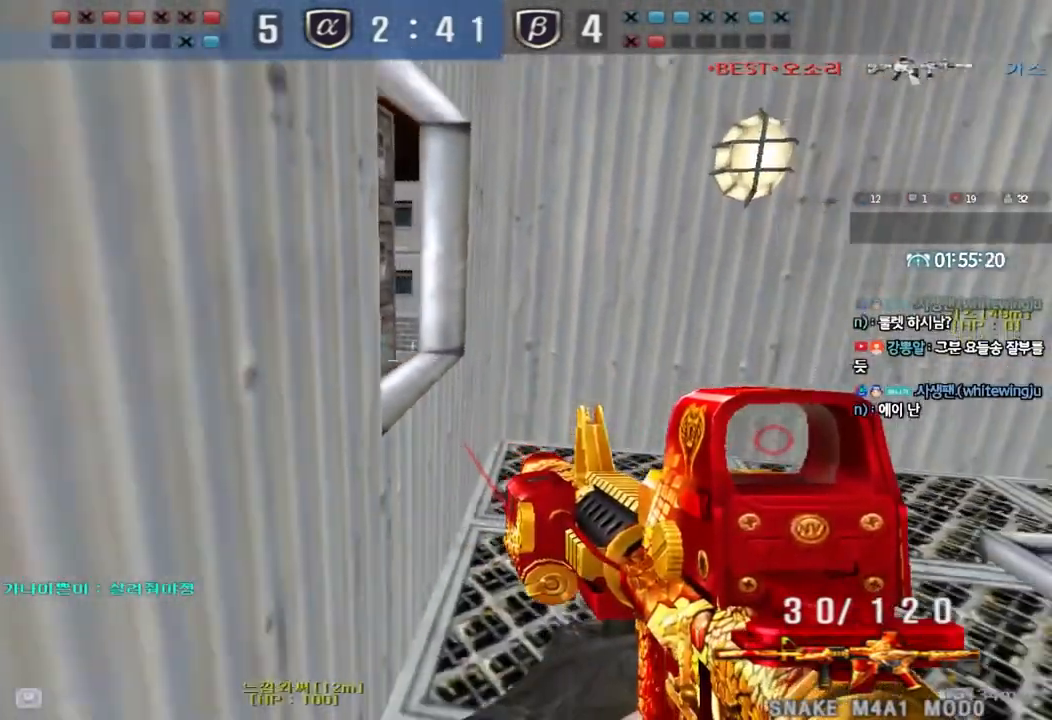
{"keys": ["shift"], "events": [[250, "w", "down"], [483, "w", "up"]]}
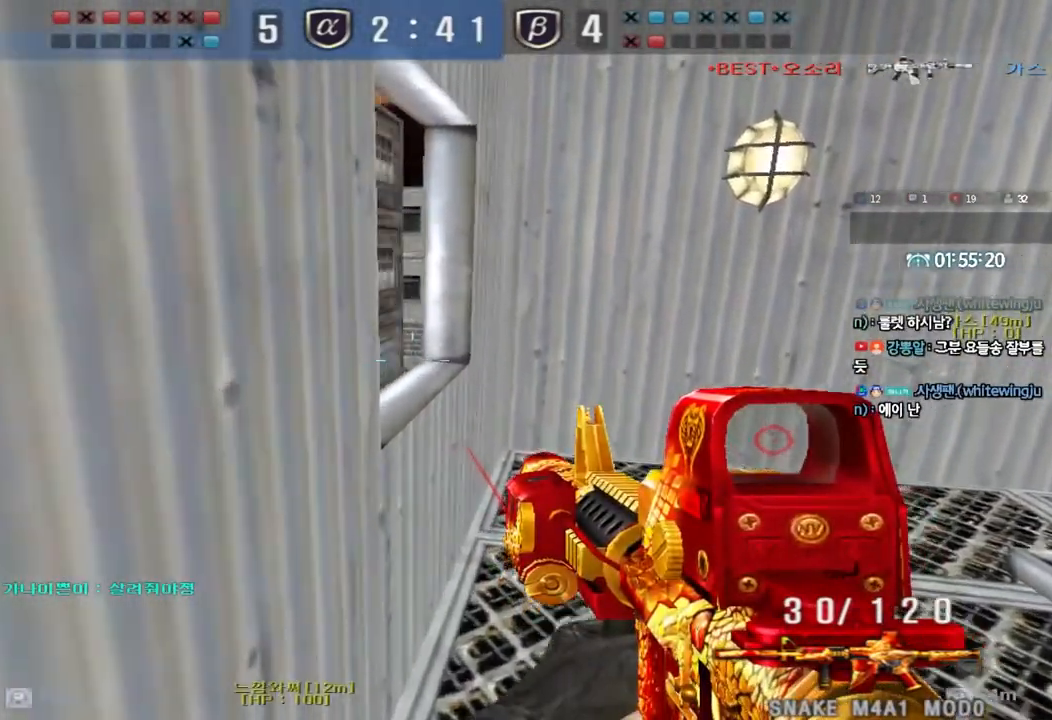
{"keys": ["shift", "w"], "events": [[467, "w", "down"]]}
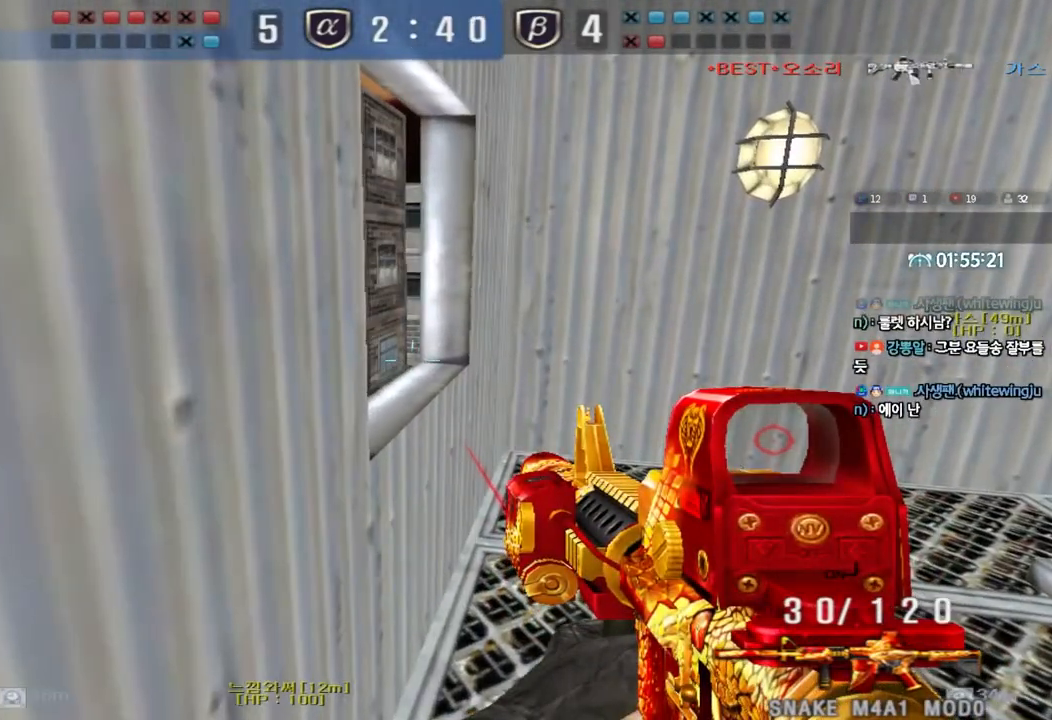
{"keys": ["d", "s", "shift"], "events": [[167, "d", "down"], [300, "w", "up"], [500, "s", "down"]]}
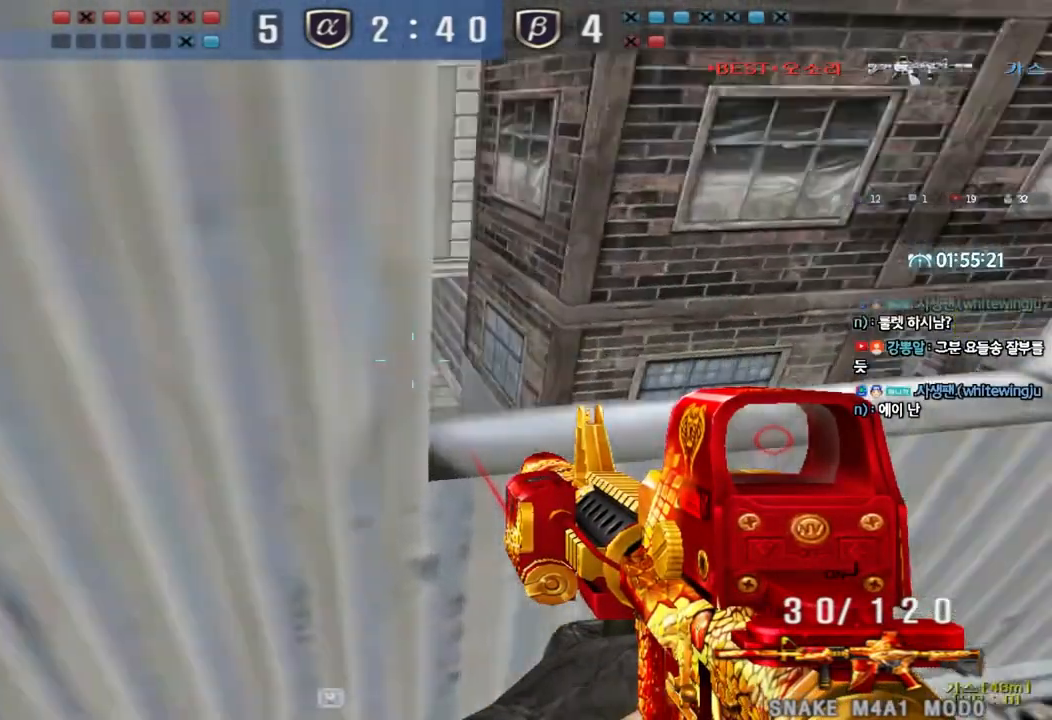
{"keys": ["shift"], "events": [[200, "s", "up"], [317, "s", "down"], [450, "d", "up"], [450, "s", "up"]]}
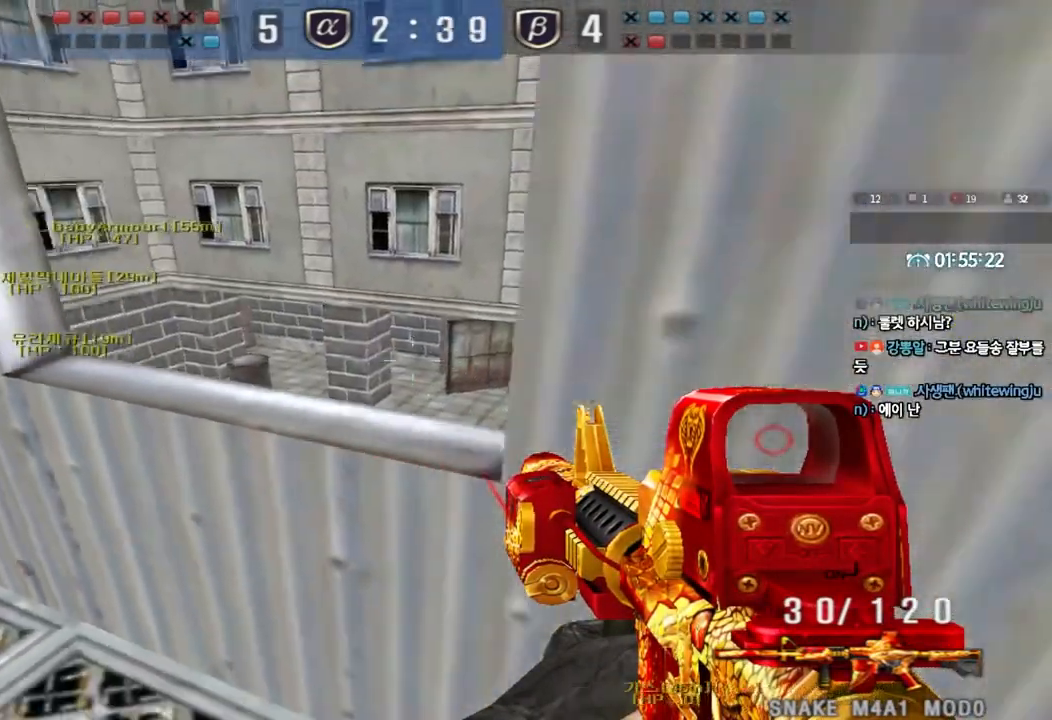
{"keys": ["s", "shift"], "events": [[83, "a", "down"], [100, "s", "down"], [167, "s", "up"], [200, "a", "up"], [367, "s", "down"]]}
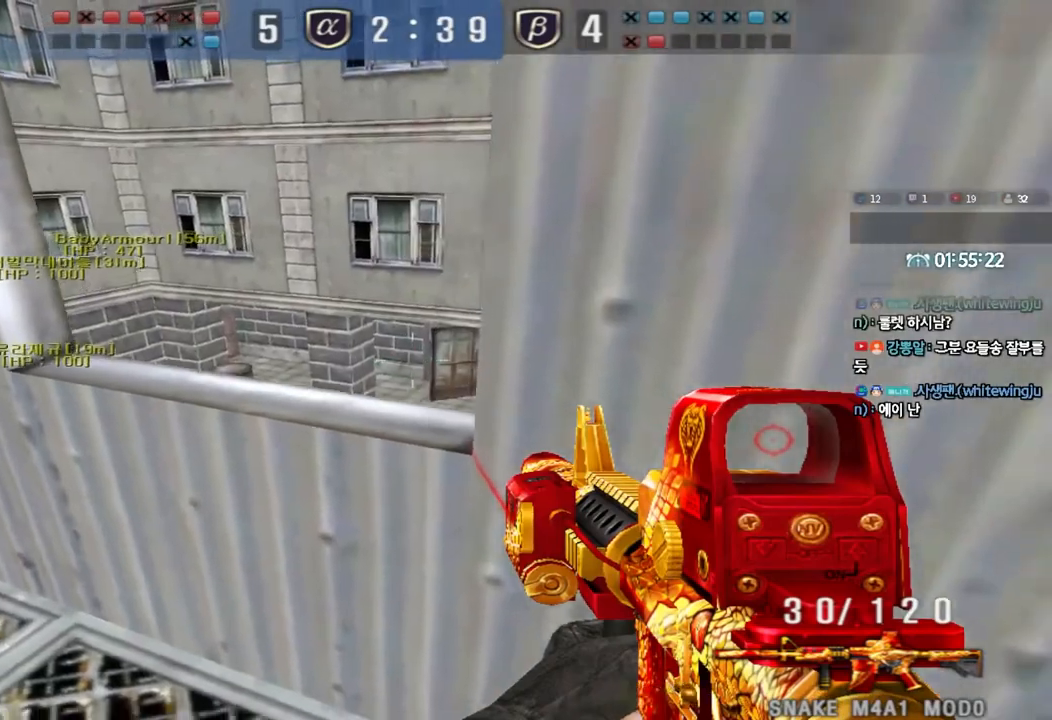
{"keys": ["s", "shift"], "events": [[50, "s", "up"], [233, "a", "down"], [317, "a", "up"], [500, "s", "down"]]}
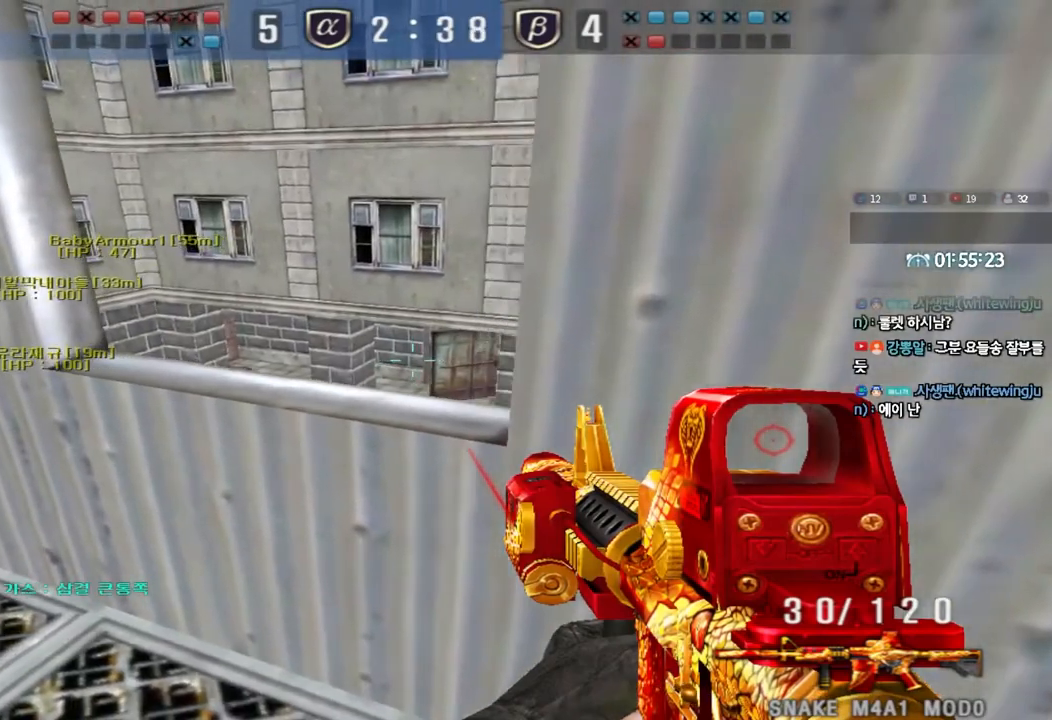
{"keys": ["shift"], "events": [[150, "s", "up"], [350, "d", "down"], [417, "d", "up"]]}
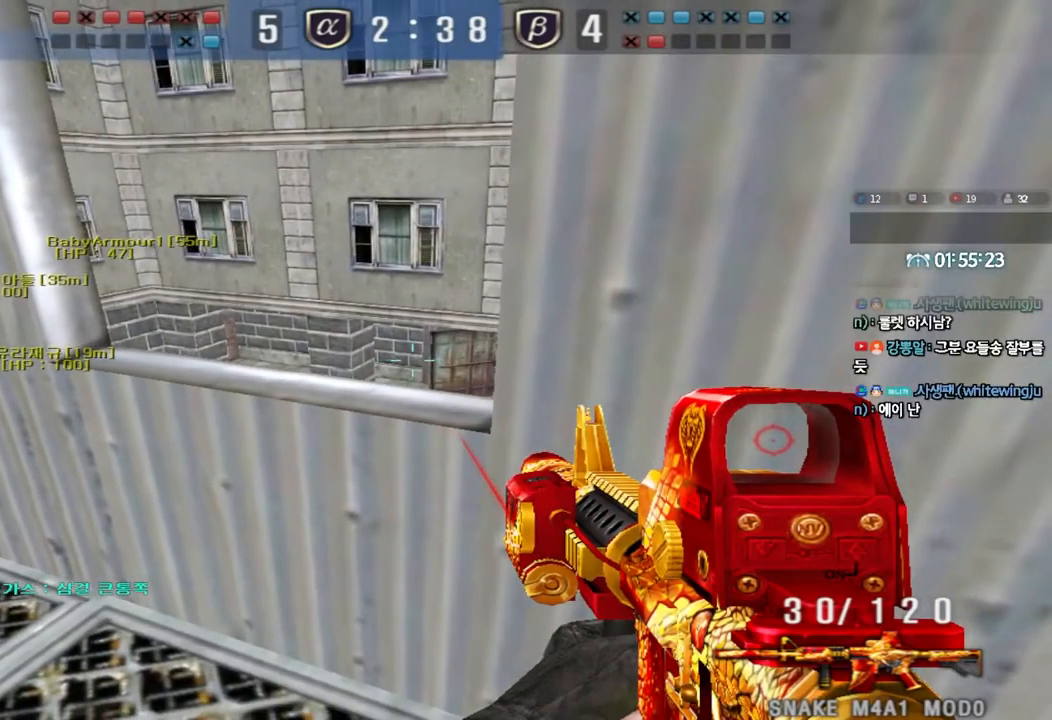
{"keys": ["shift"], "events": [[150, "d", "down"], [200, "d", "up"]]}
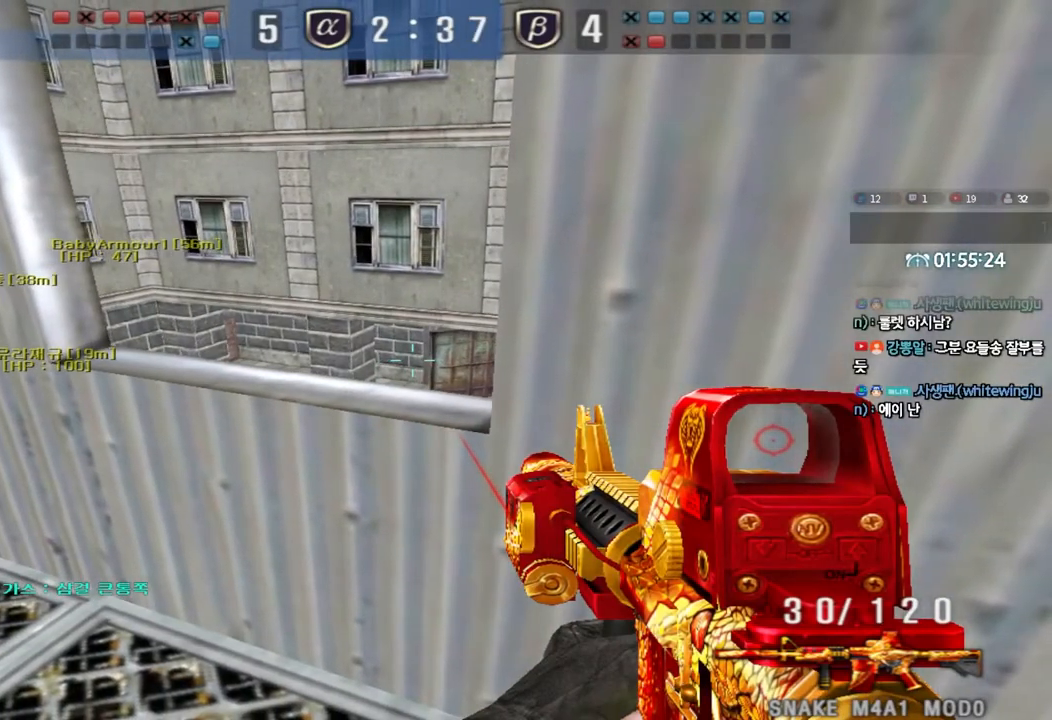
{"keys": ["shift", "tab"], "events": [[183, "tab", "down"]]}
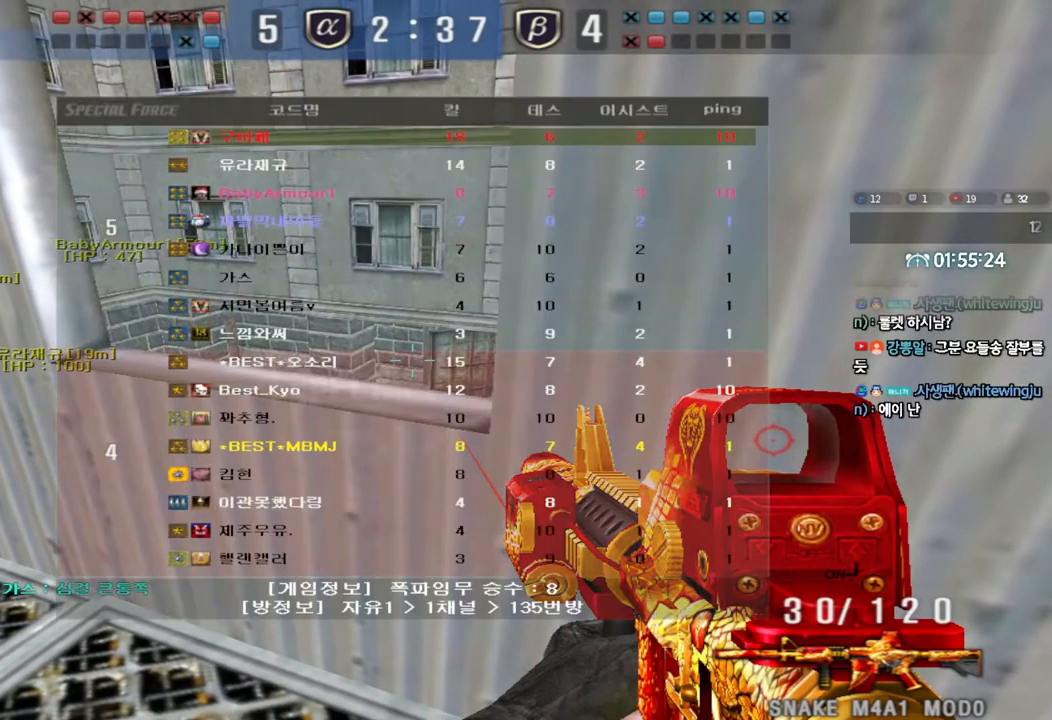
{"keys": ["shift"], "events": [[217, "tab", "up"]]}
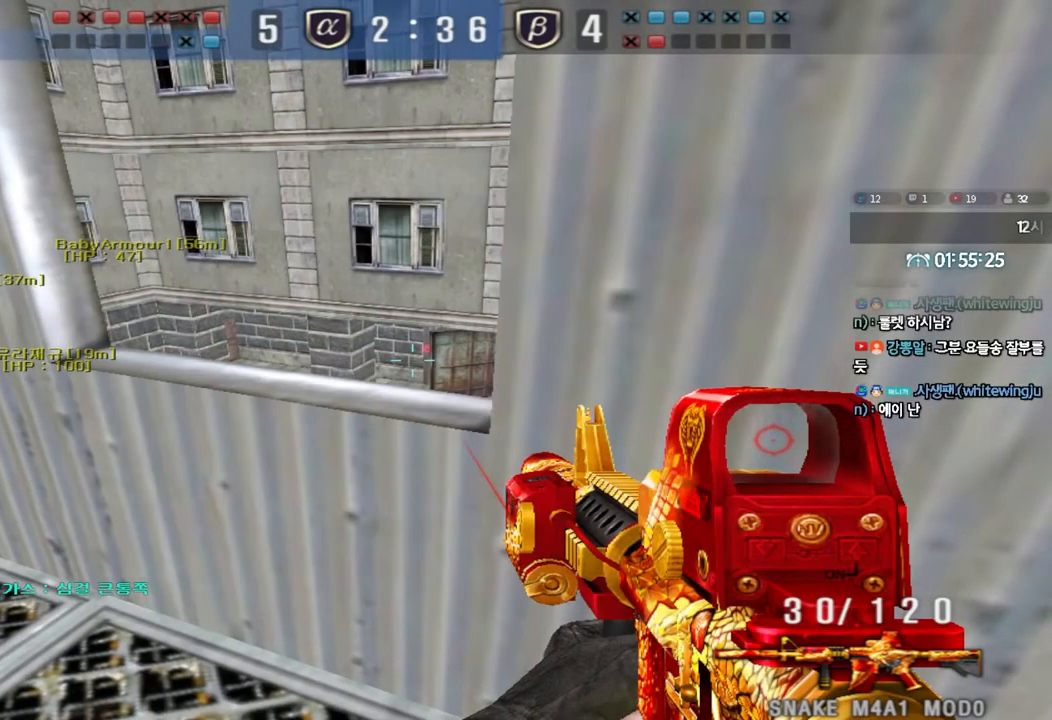
{"keys": ["shift"], "events": []}